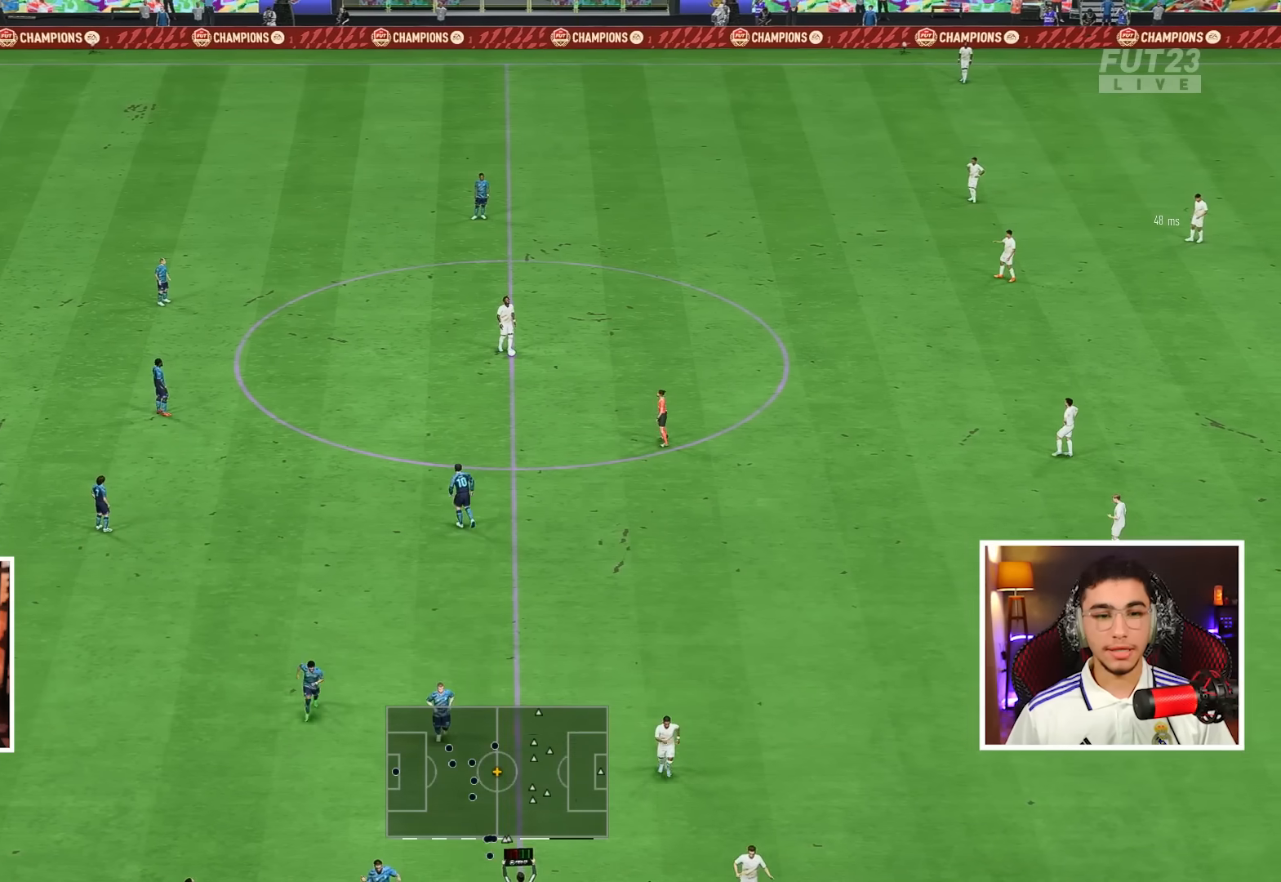
Gameplay with a controller (PlayStation layout); each line is a JSON object with the inputs held at the frame after it (dt_ms = milliseconds from this image to that frame). "events" lists button and stick changes between this image and that frame as [ms after this image, input, new state], when the widget could be followed in between. Not read: R1 R2 SELECT START TOUCHPAD TRIANGLE.
{"dt_ms": 500, "buttons": [], "left_stick": "center", "right_stick": "center", "events": [[67, "left_stick", "right"], [200, "L1", "down"], [233, "CROSS", "down"], [350, "L1", "up"], [367, "left_stick", "center"], [400, "CROSS", "up"]]}
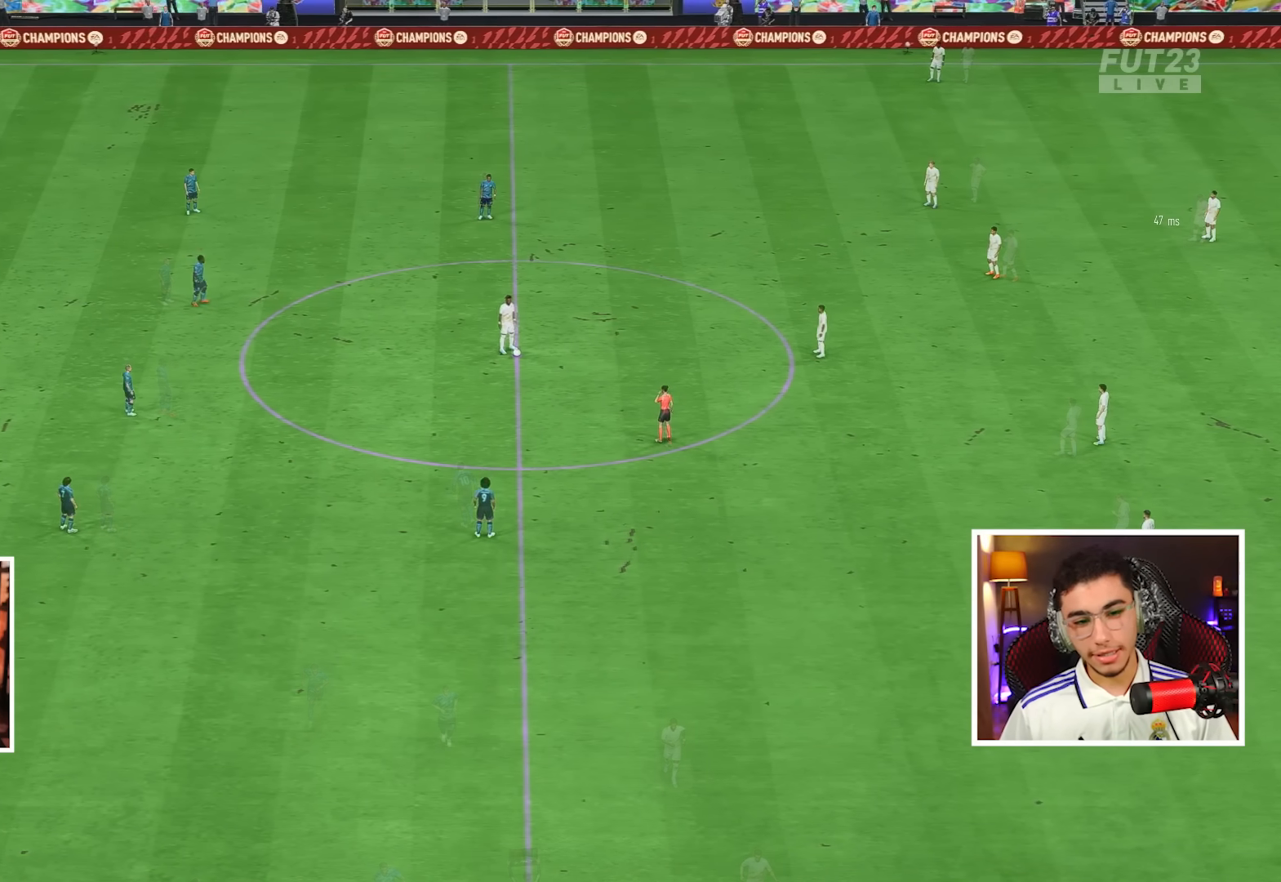
{"dt_ms": 500, "buttons": [], "left_stick": "down-right", "right_stick": "up-right", "events": [[317, "left_stick", "down-right"], [383, "right_stick", "up-right"]]}
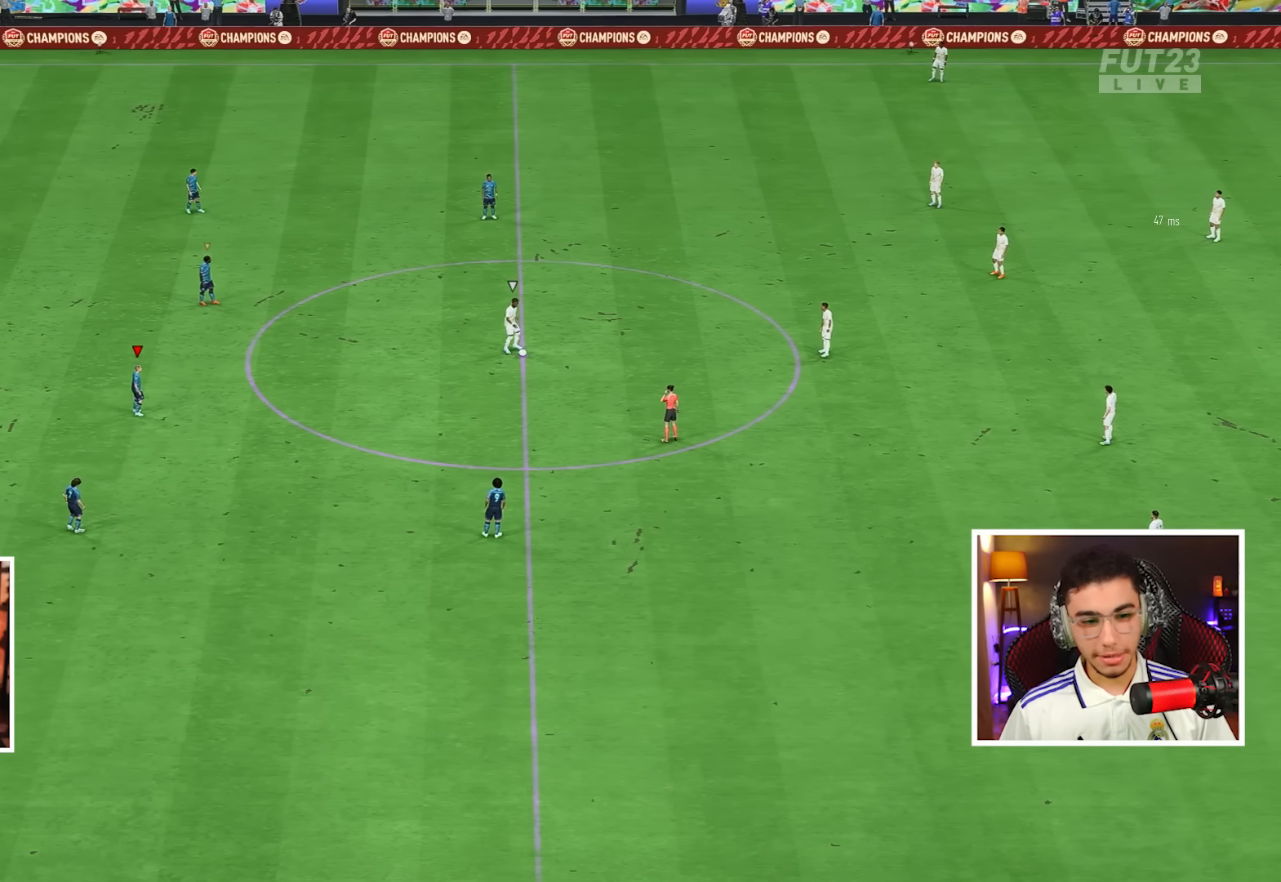
{"dt_ms": 500, "buttons": [], "left_stick": "down-right", "right_stick": "center", "events": [[83, "right_stick", "center"], [317, "right_stick", "right"], [500, "right_stick", "center"]]}
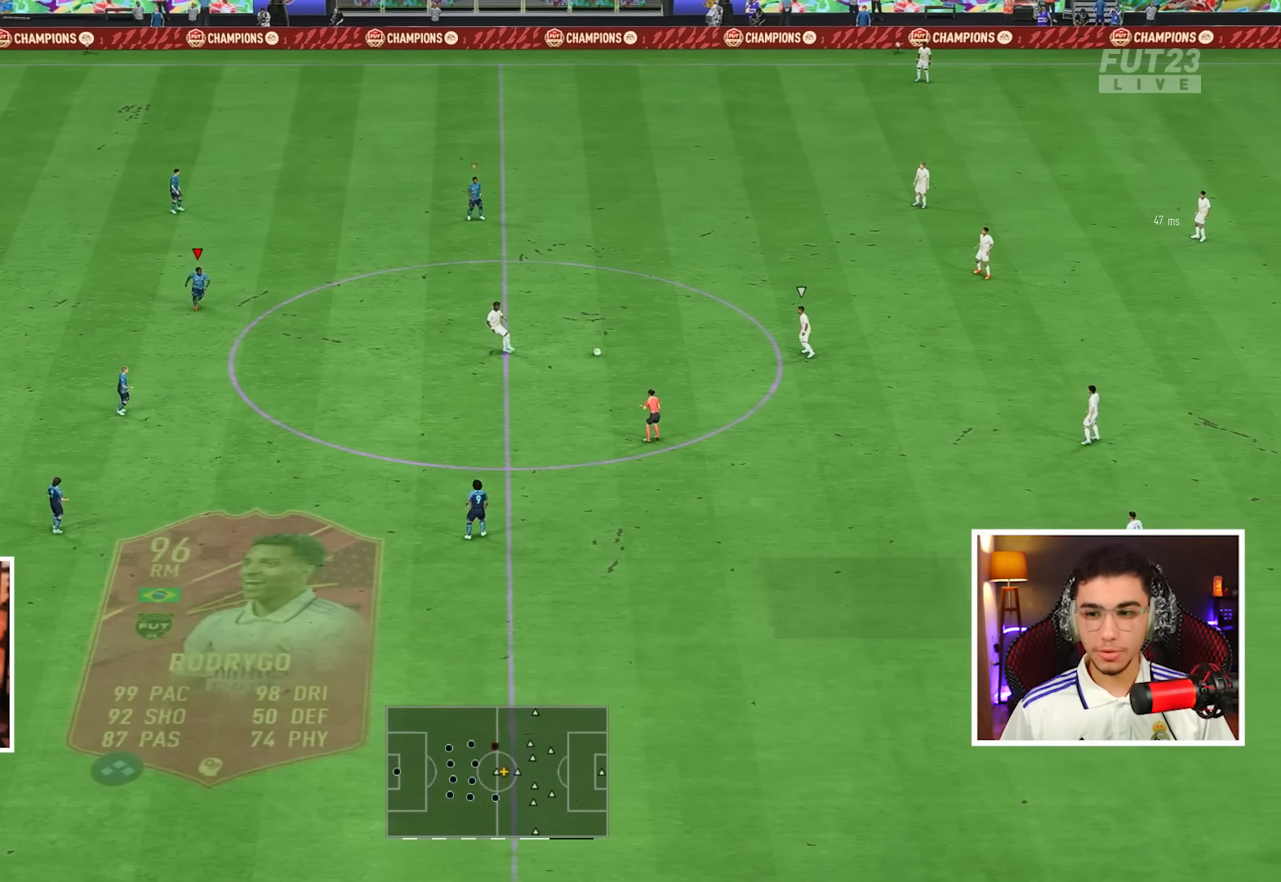
{"dt_ms": 500, "buttons": [], "left_stick": "right", "right_stick": "center", "events": [[50, "left_stick", "center"], [250, "left_stick", "right"]]}
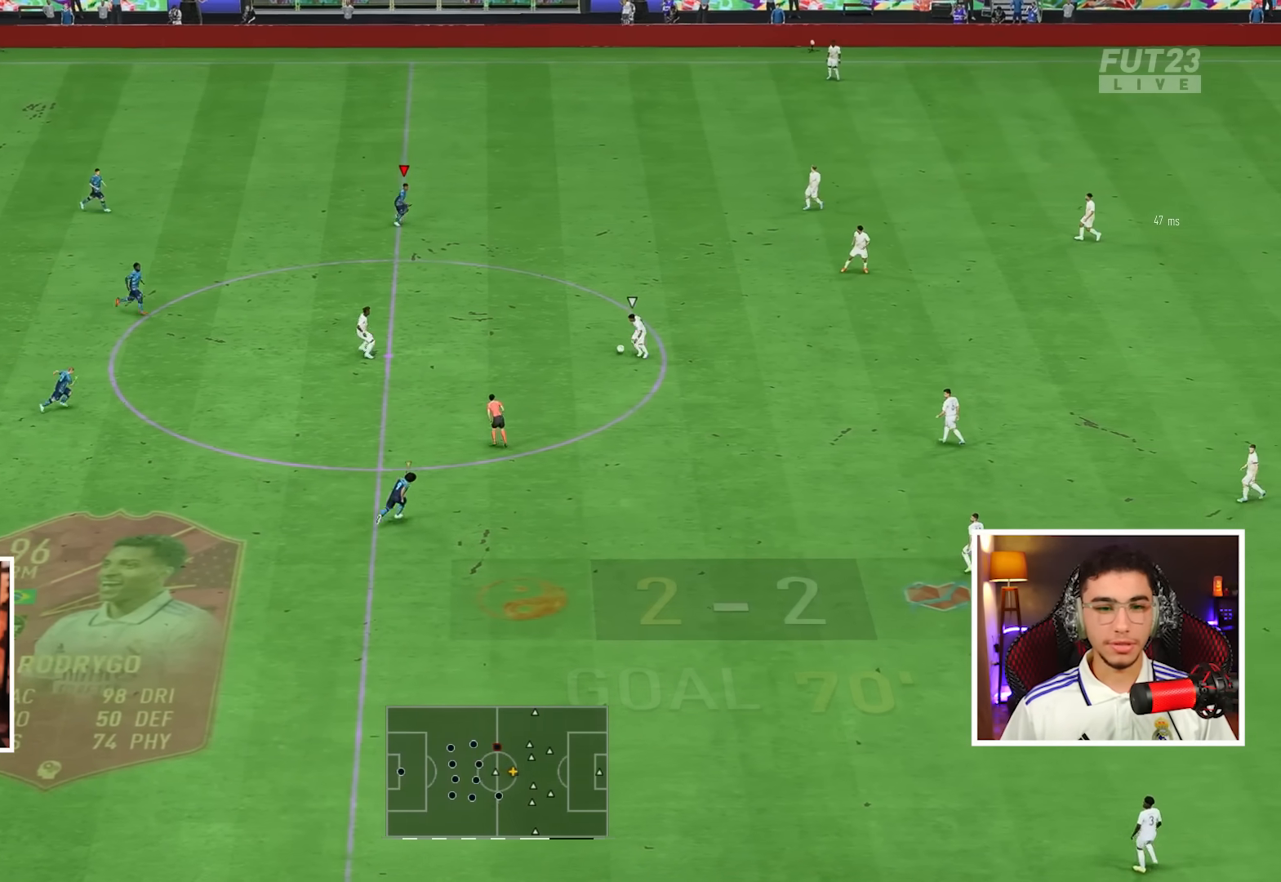
{"dt_ms": 500, "buttons": ["L1"], "left_stick": "right", "right_stick": "center", "events": [[350, "L1", "down"]]}
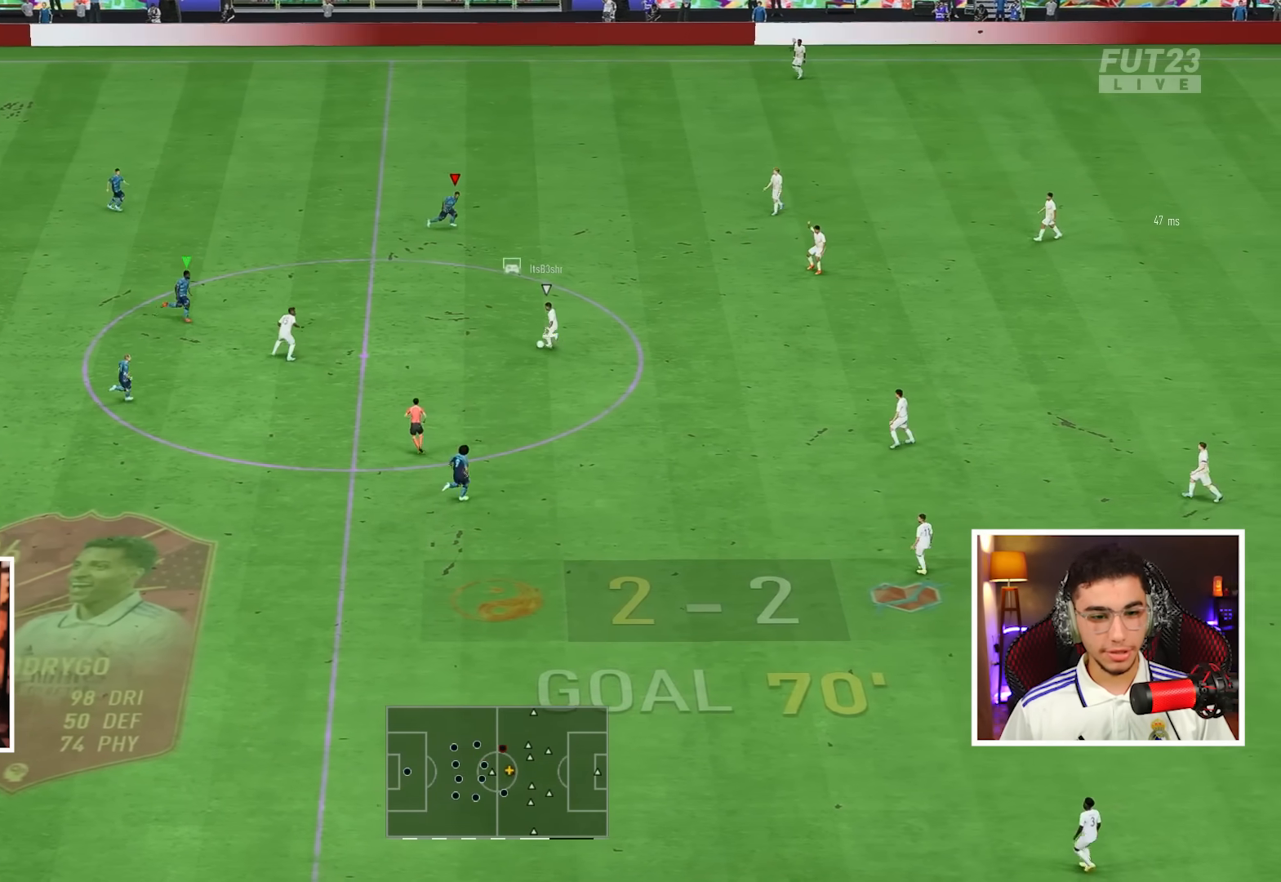
{"dt_ms": 500, "buttons": ["L2"], "left_stick": "right", "right_stick": "center", "events": [[17, "L1", "up"], [500, "L2", "down"]]}
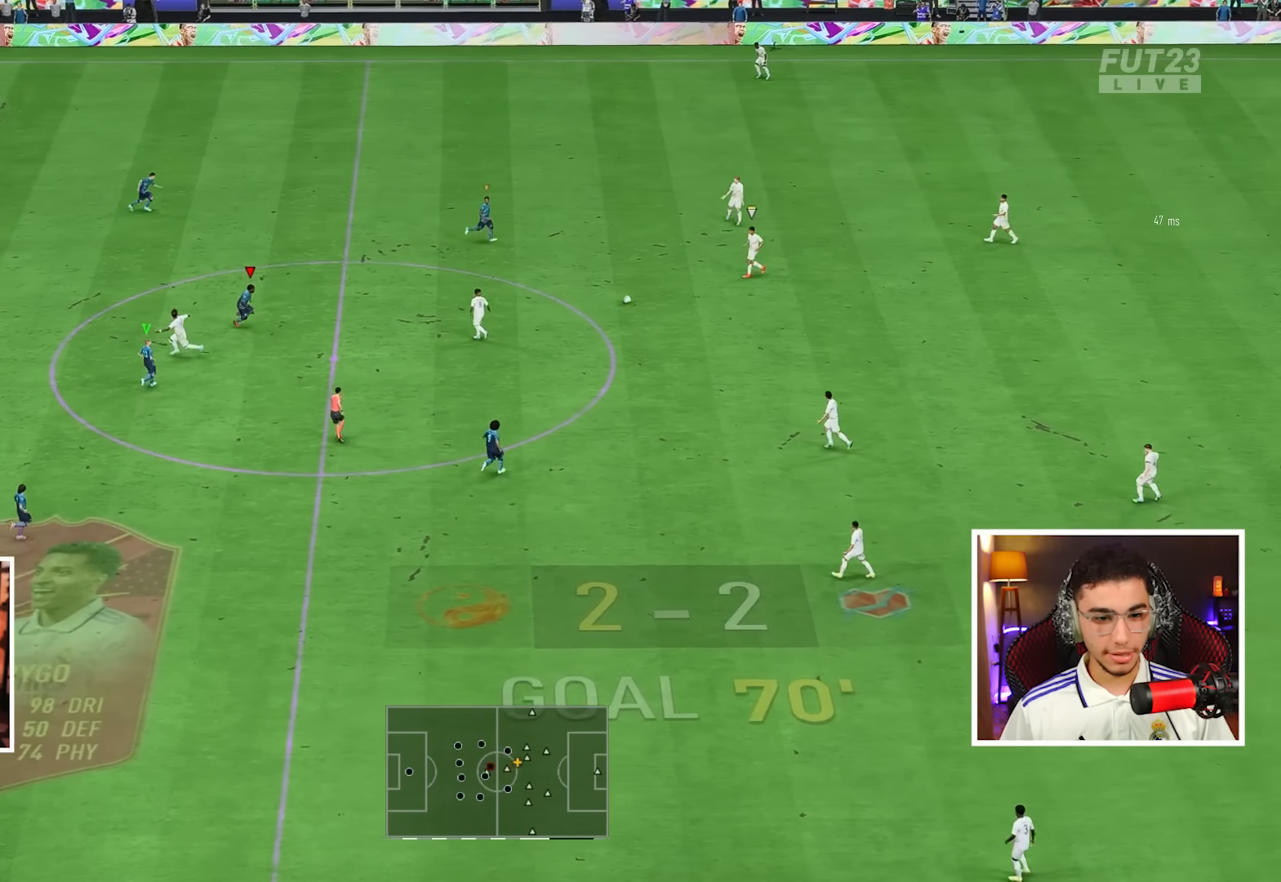
{"dt_ms": 500, "buttons": ["L2"], "left_stick": "right", "right_stick": "center", "events": []}
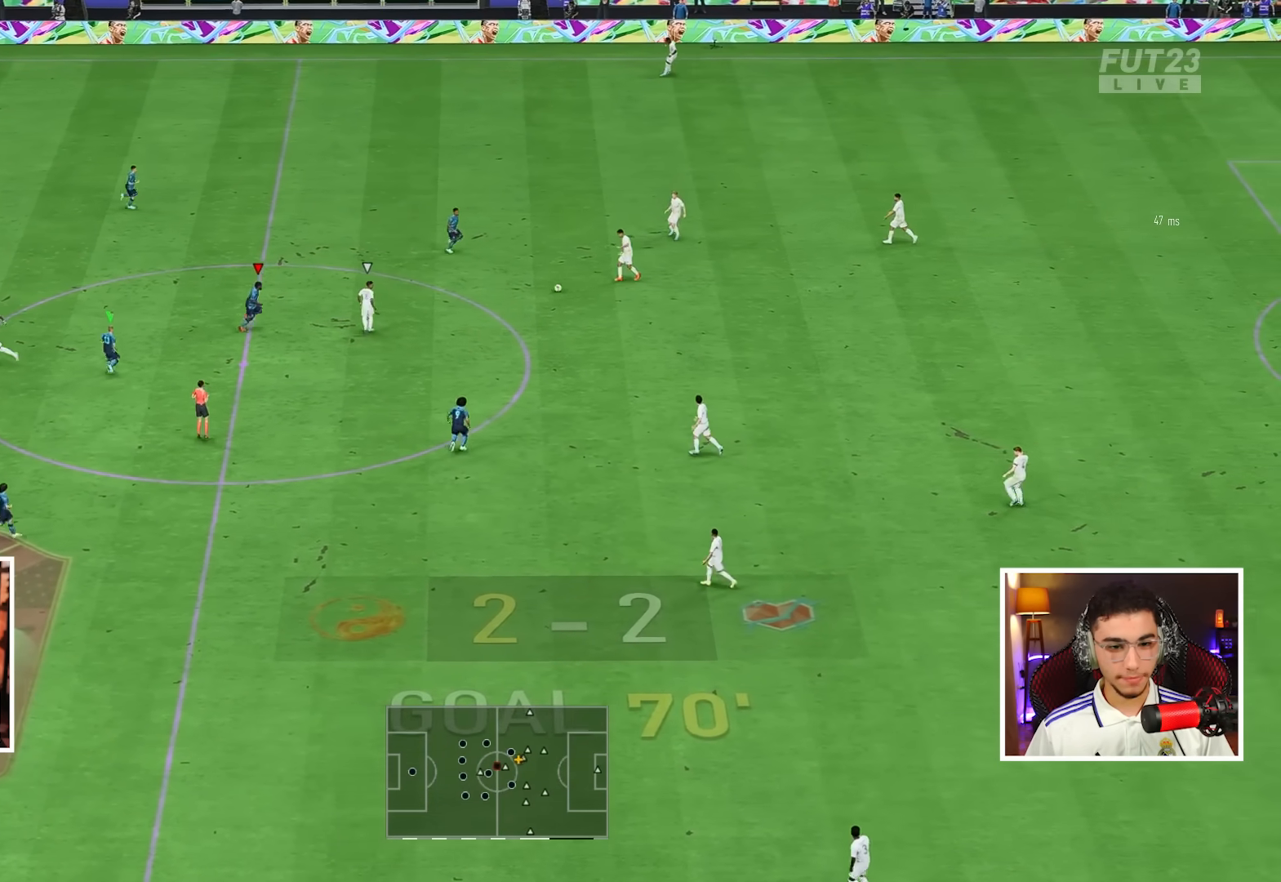
{"dt_ms": 500, "buttons": [], "left_stick": "up-right", "right_stick": "center", "events": [[183, "CIRCLE", "down"], [183, "L2", "up"], [300, "CIRCLE", "up"], [467, "left_stick", "up-right"]]}
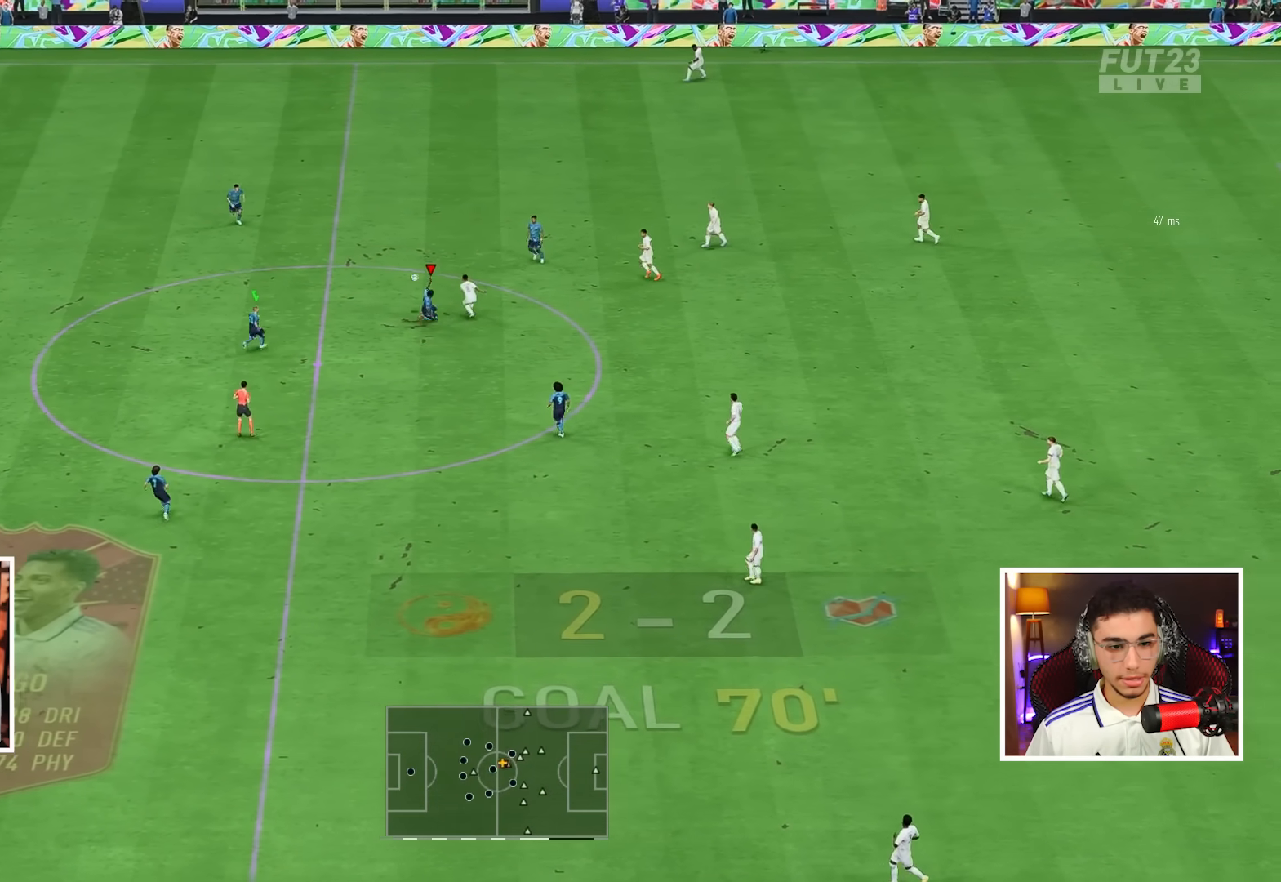
{"dt_ms": 500, "buttons": [], "left_stick": "up", "right_stick": "center"}
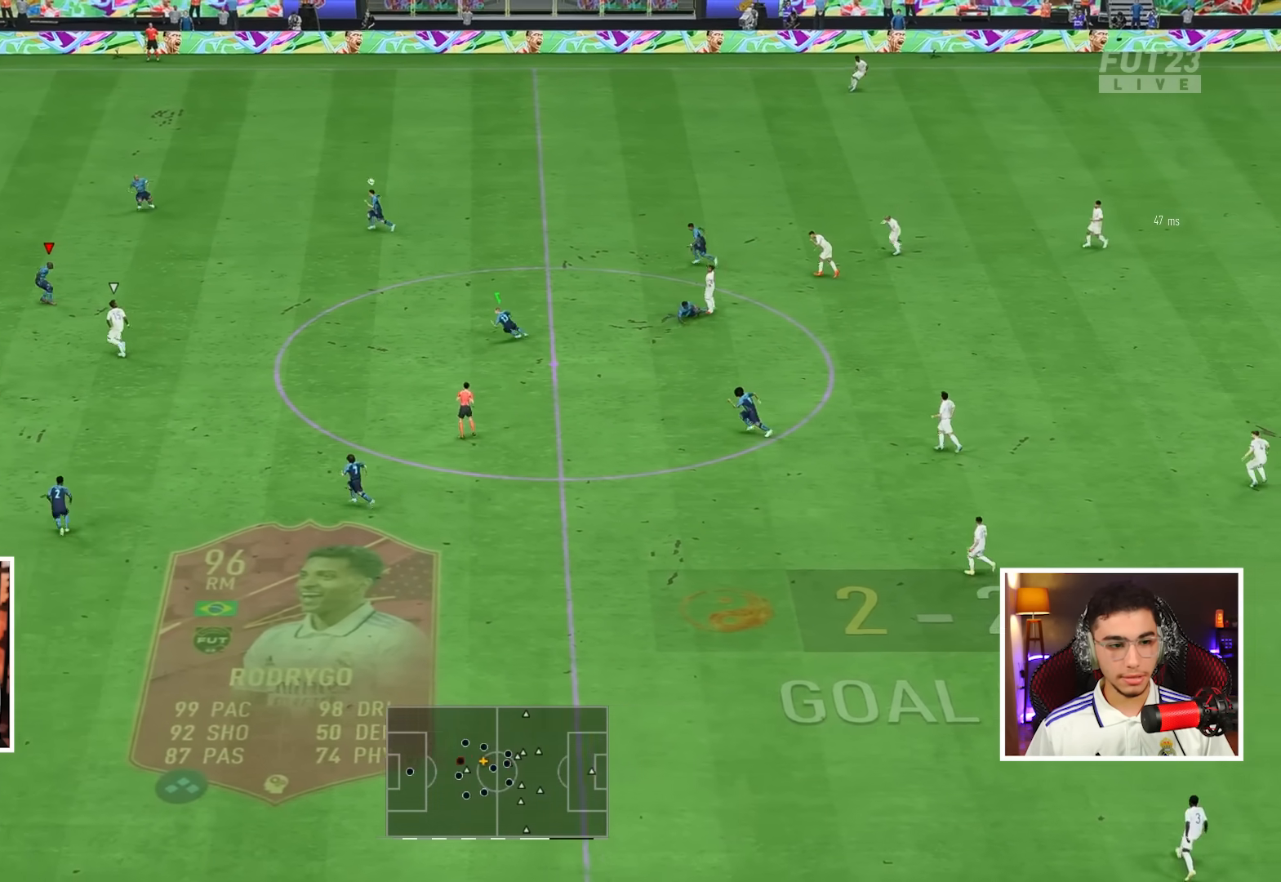
{"dt_ms": 500, "buttons": [], "left_stick": "up-right", "right_stick": "center", "events": [[133, "left_stick", "up-right"], [183, "CROSS", "down"], [317, "CROSS", "up"], [383, "CROSS", "down"], [483, "CROSS", "up"]]}
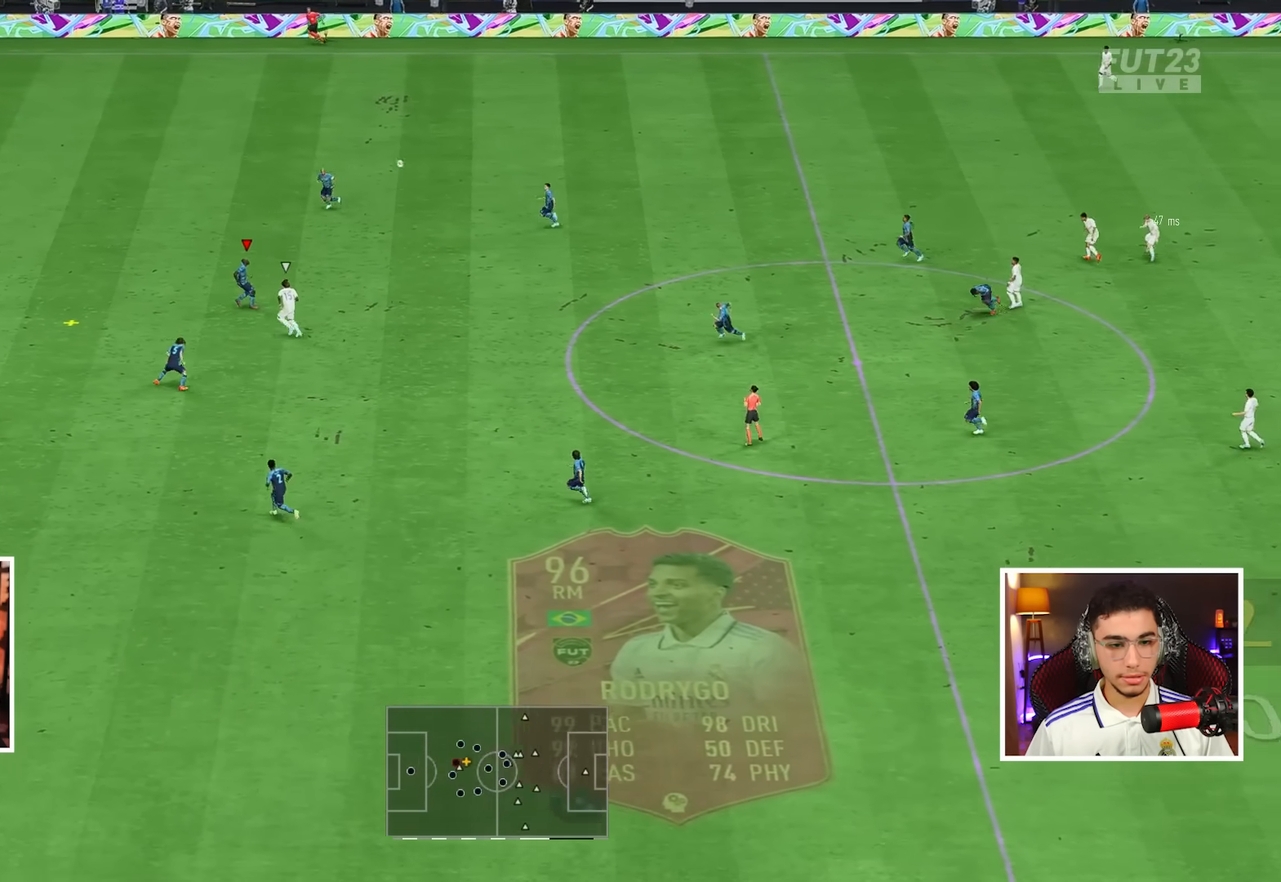
{"dt_ms": 500, "buttons": [], "left_stick": "up-right", "right_stick": "center", "events": []}
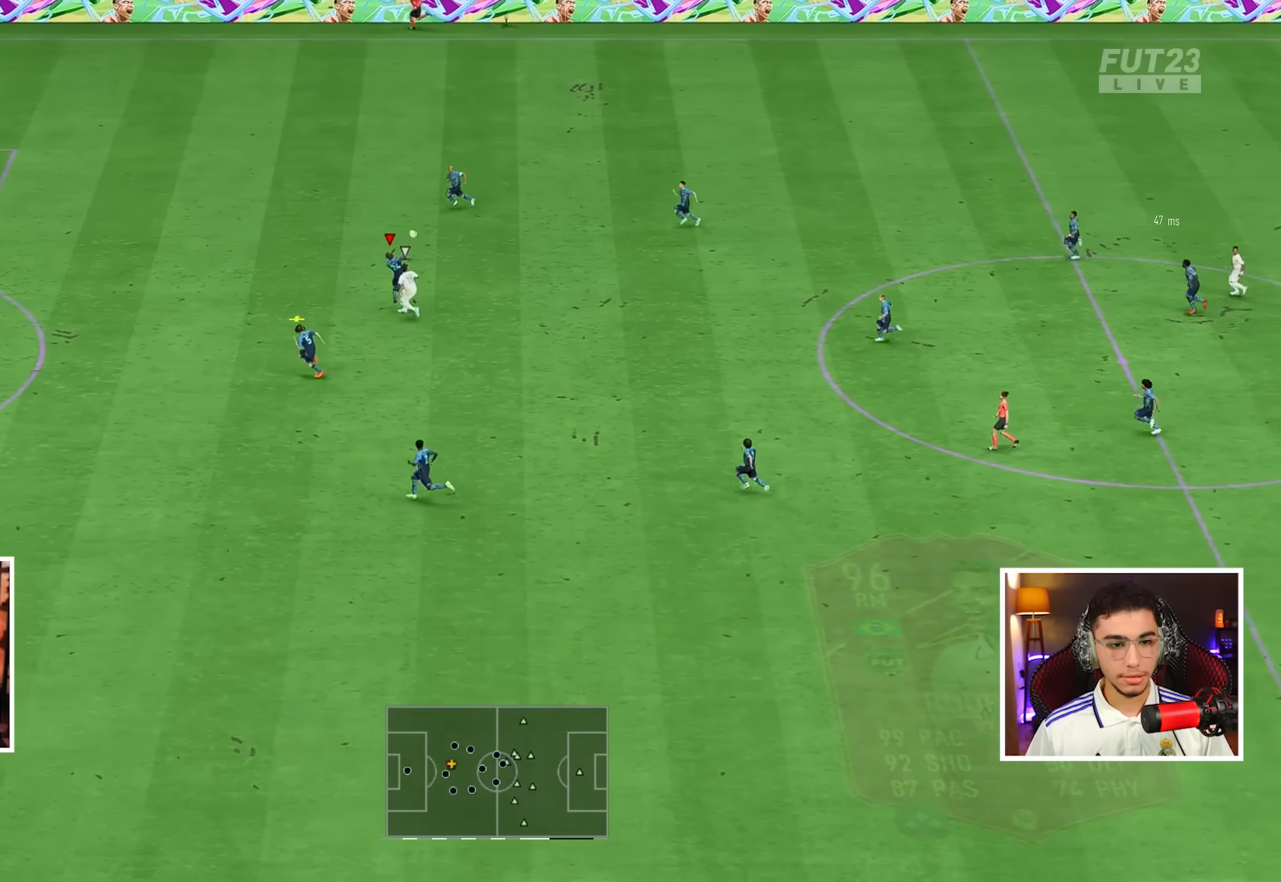
{"dt_ms": 500, "buttons": [], "left_stick": "up-right", "right_stick": "center", "events": []}
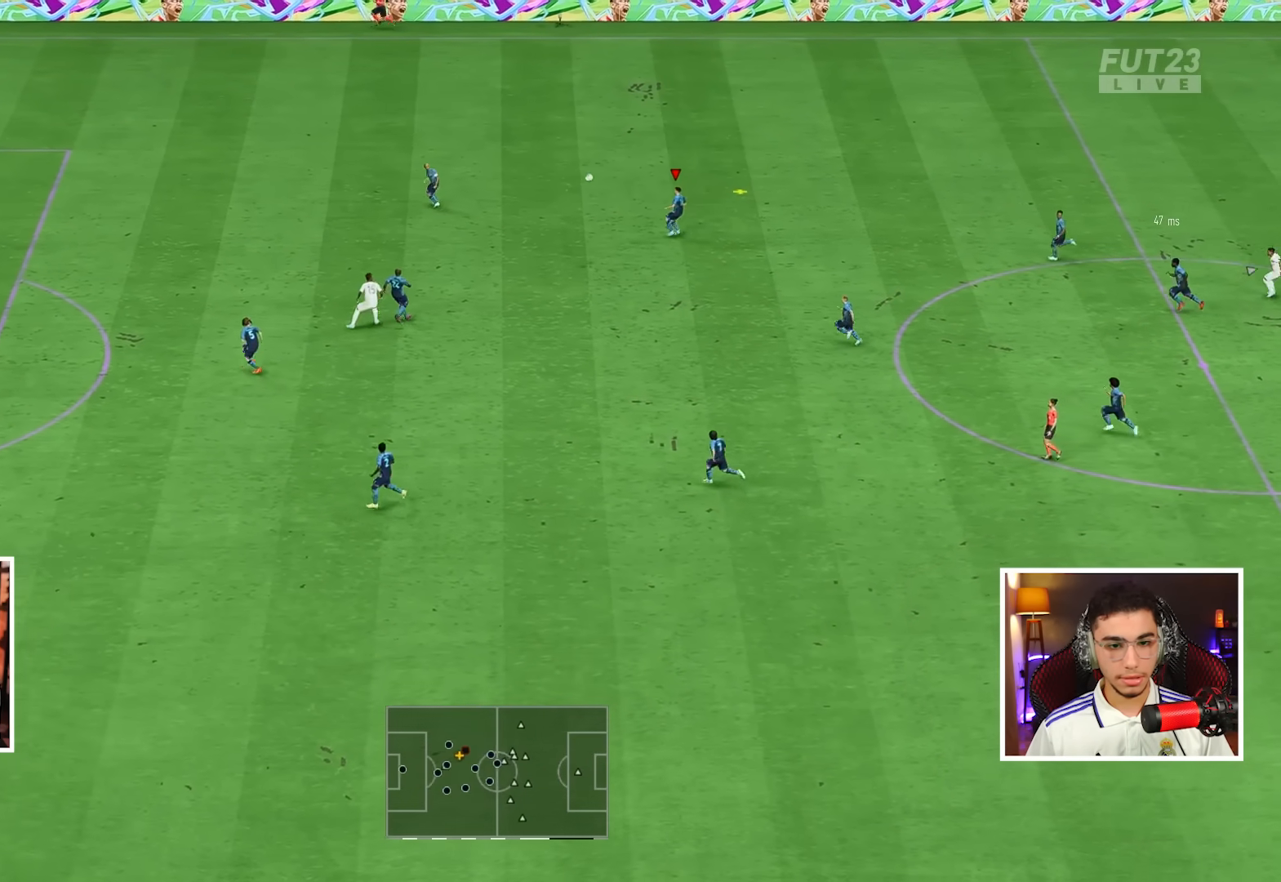
{"dt_ms": 500, "buttons": ["CIRCLE", "SQUARE"], "left_stick": "up-right", "right_stick": "center", "events": [[300, "SQUARE", "down"], [317, "CIRCLE", "down"]]}
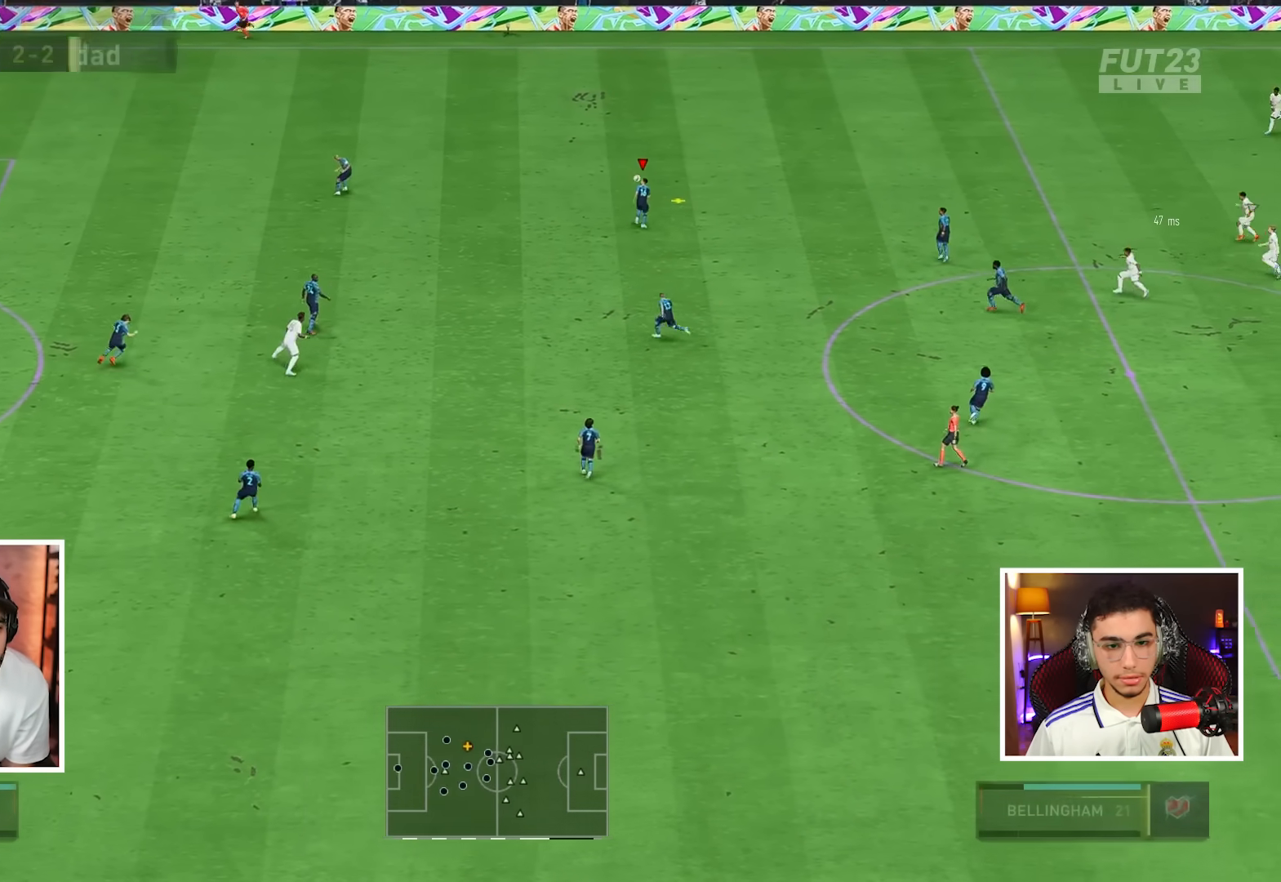
{"dt_ms": 500, "buttons": ["SQUARE"], "left_stick": "up-right", "right_stick": "center", "events": [[500, "CIRCLE", "up"]]}
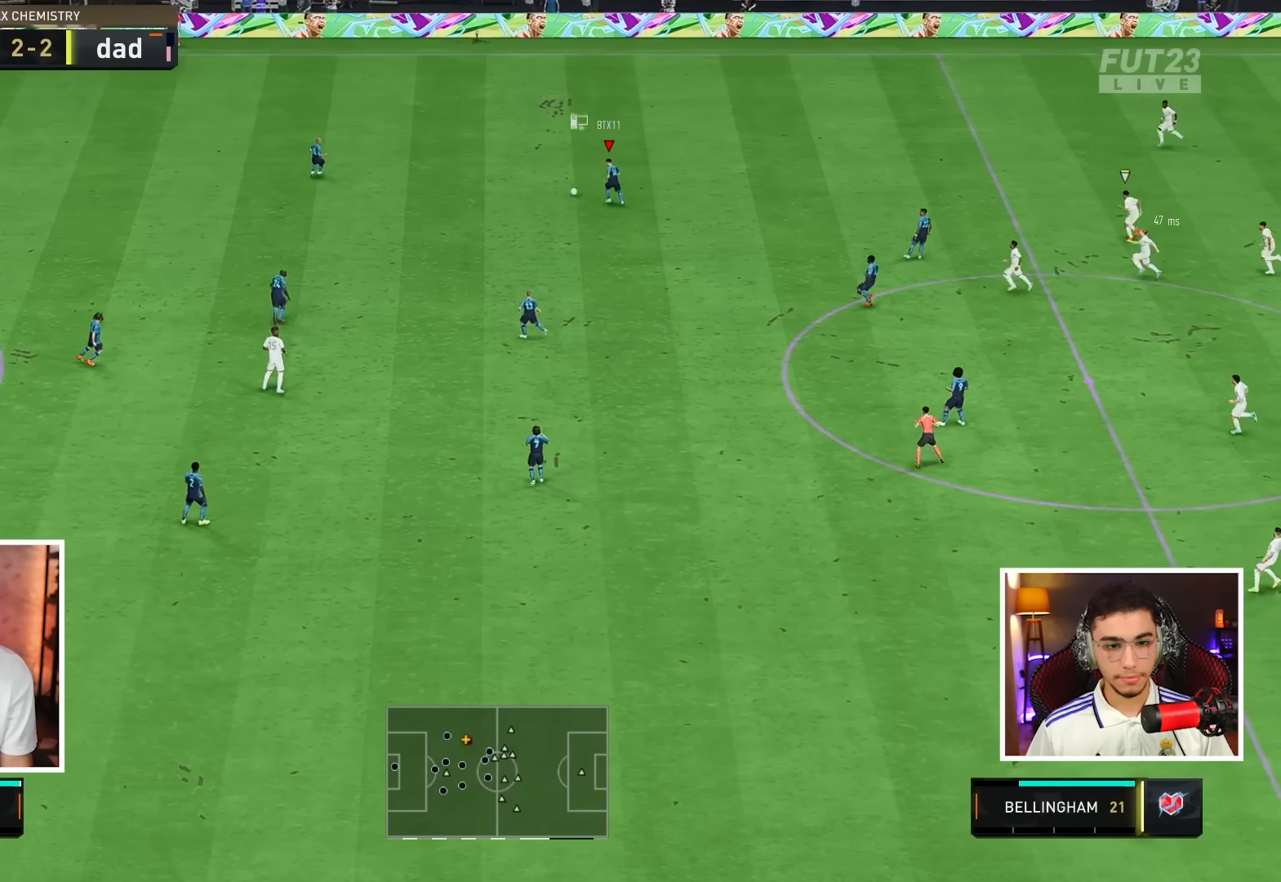
{"dt_ms": 1000, "buttons": ["SQUARE"], "left_stick": "right", "right_stick": "center"}